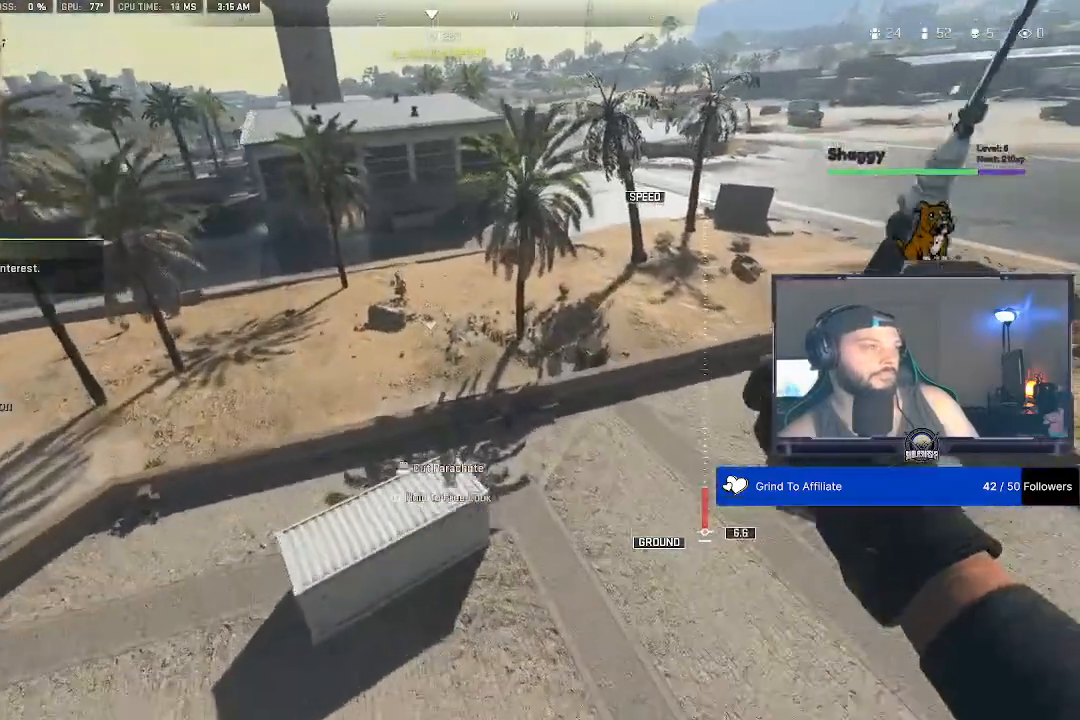
Gameplay with a controller (PlayStation layout); each line is a JSON object with the inputs held at the frame after it. "events" lists button and stick changes between this image and that frame as [ms after this image, input, new state], when the widget could be followed in between.
{"buttons": [], "left_stick": "center", "right_stick": "center", "events": [[300, "left_stick", "down"], [367, "left_stick", "center"]]}
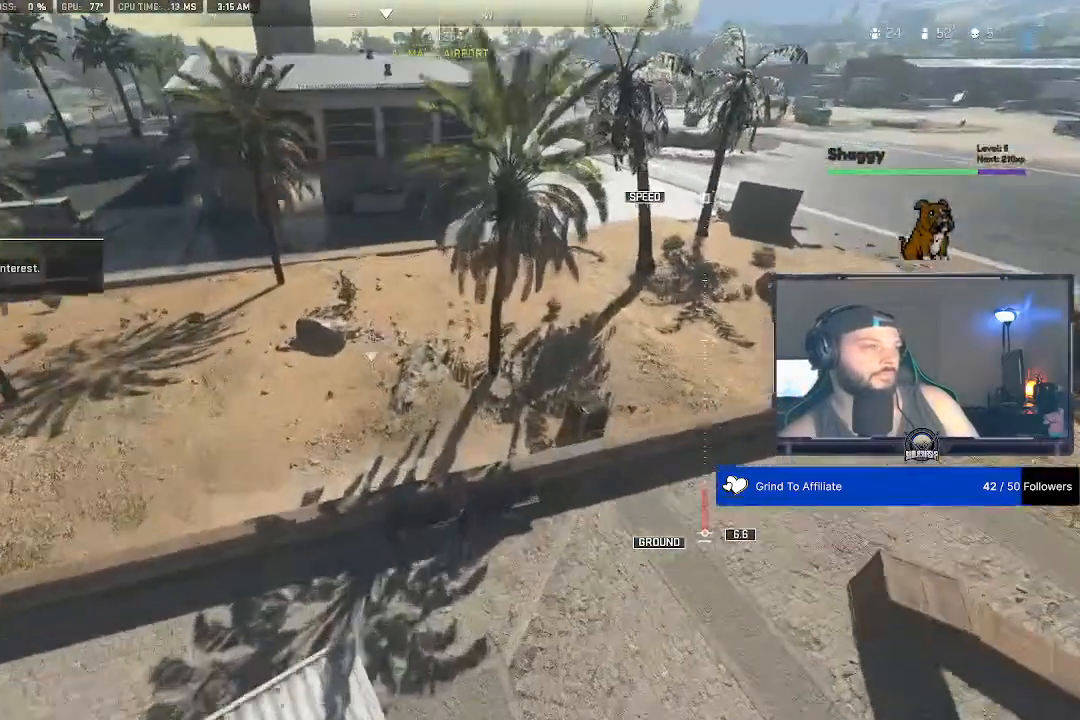
{"buttons": [], "left_stick": "center", "right_stick": "center", "events": []}
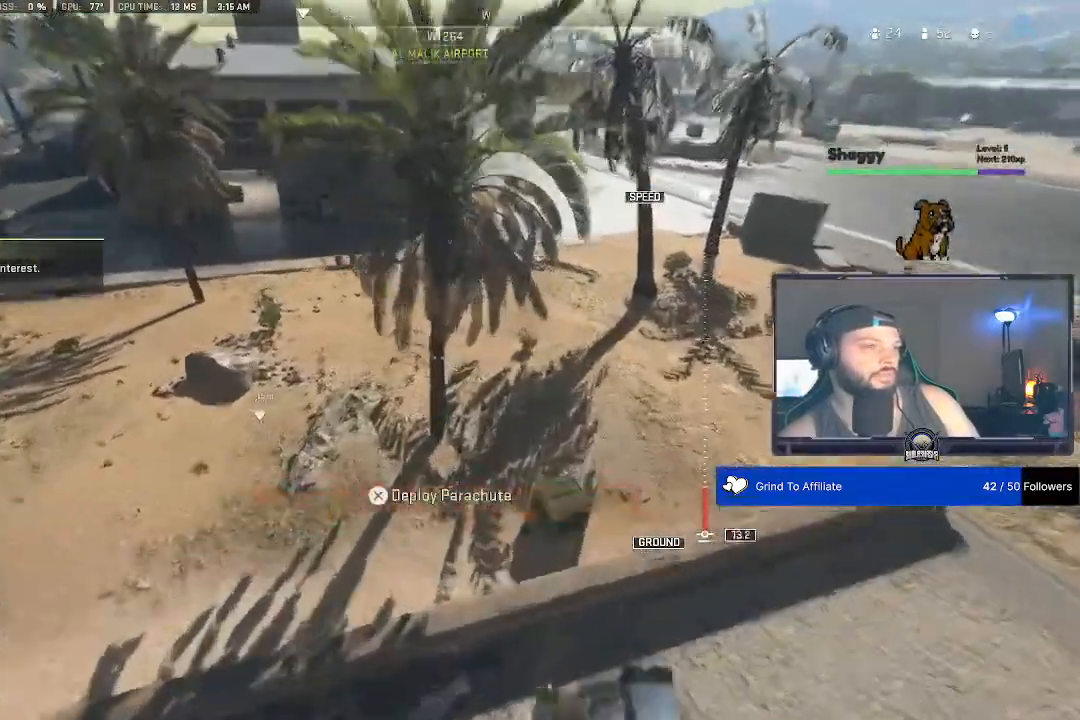
{"buttons": [], "left_stick": "center", "right_stick": "center", "events": []}
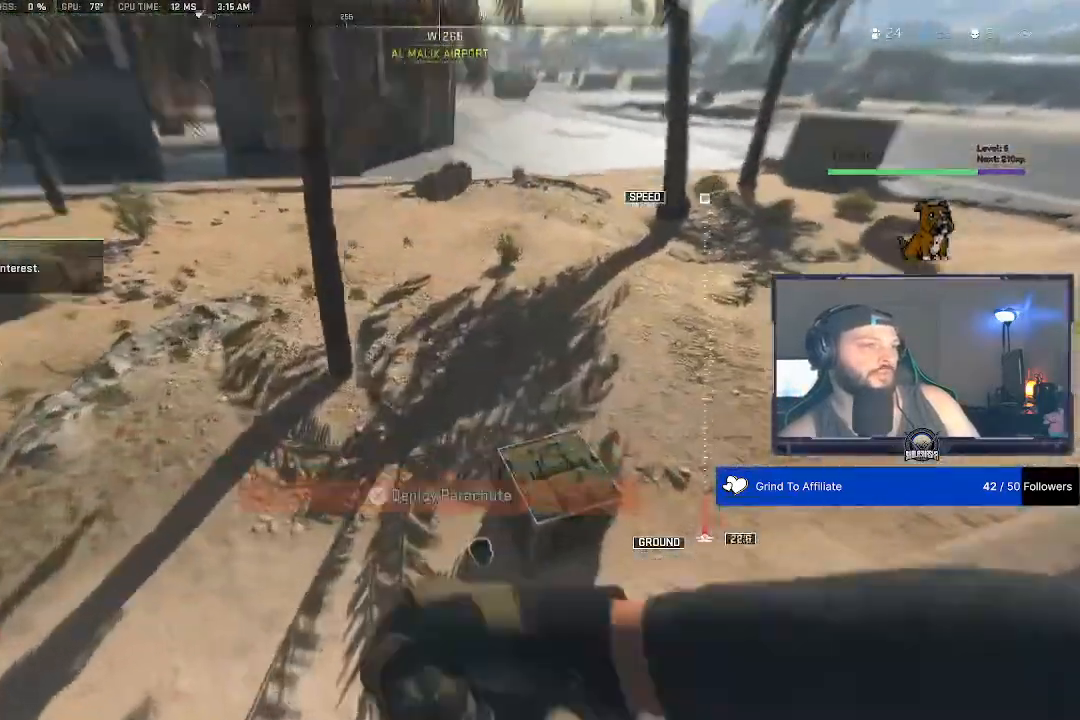
{"buttons": [], "left_stick": "down", "right_stick": "center", "events": [[500, "left_stick", "down"]]}
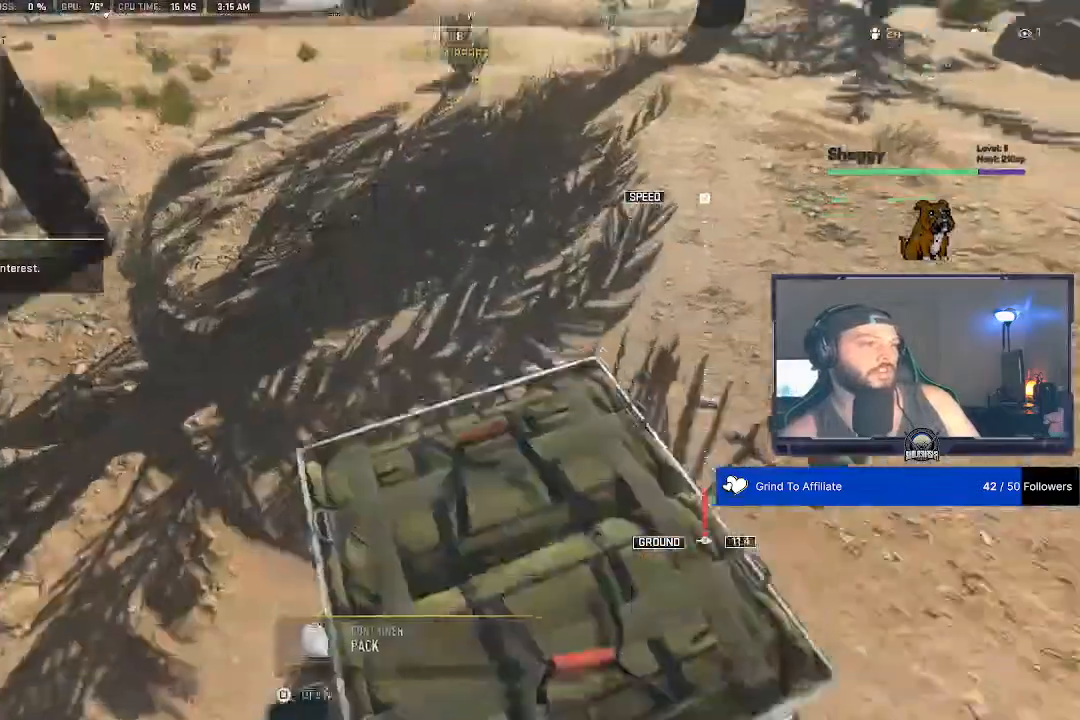
{"buttons": [], "left_stick": "center", "right_stick": "center", "events": [[67, "left_stick", "center"]]}
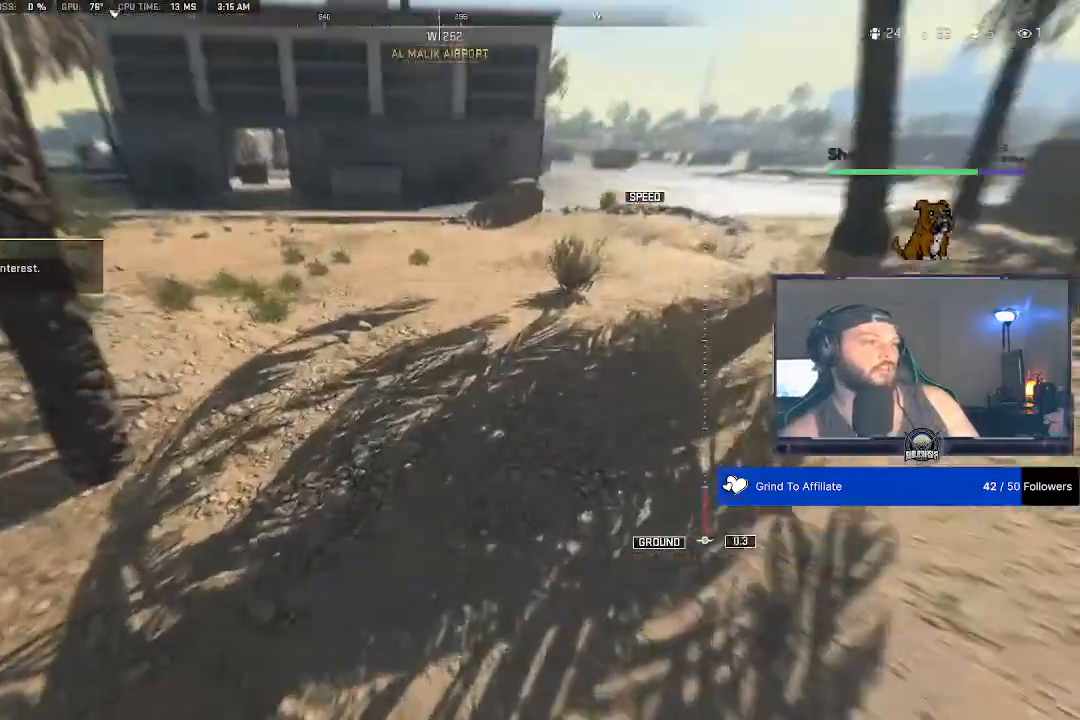
{"buttons": [], "left_stick": "center", "right_stick": "center", "events": []}
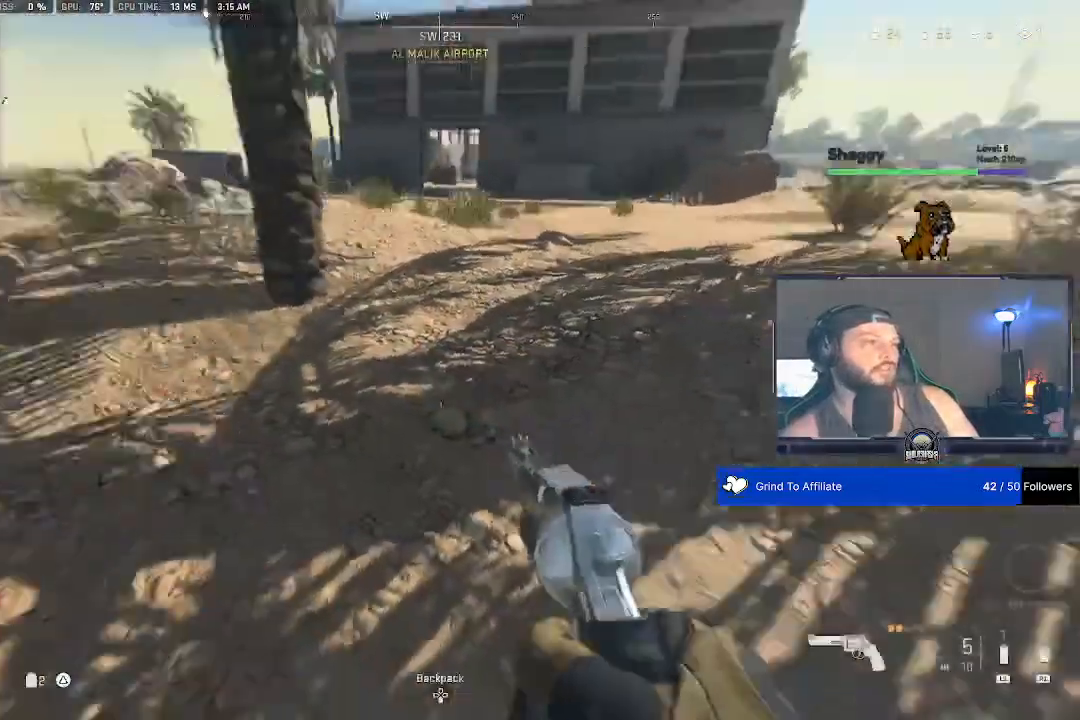
{"buttons": [], "left_stick": "center", "right_stick": "center", "events": []}
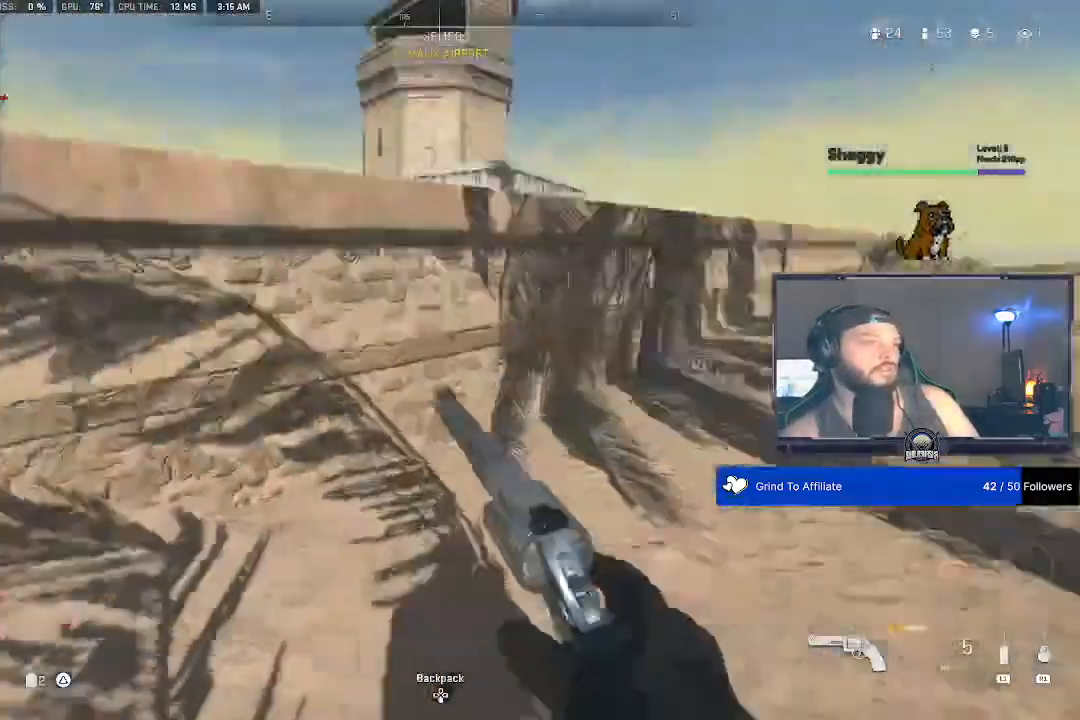
{"buttons": [], "left_stick": "center", "right_stick": "center", "events": []}
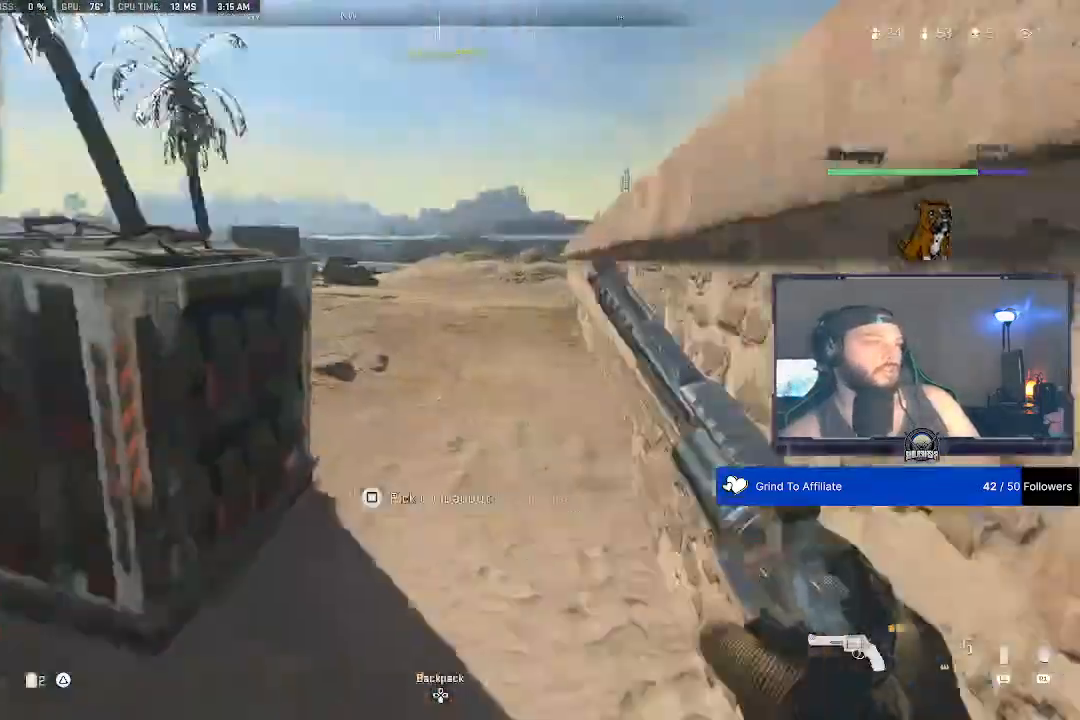
{"buttons": [], "left_stick": "down", "right_stick": "down", "events": [[400, "right_stick", "down"], [500, "left_stick", "down"]]}
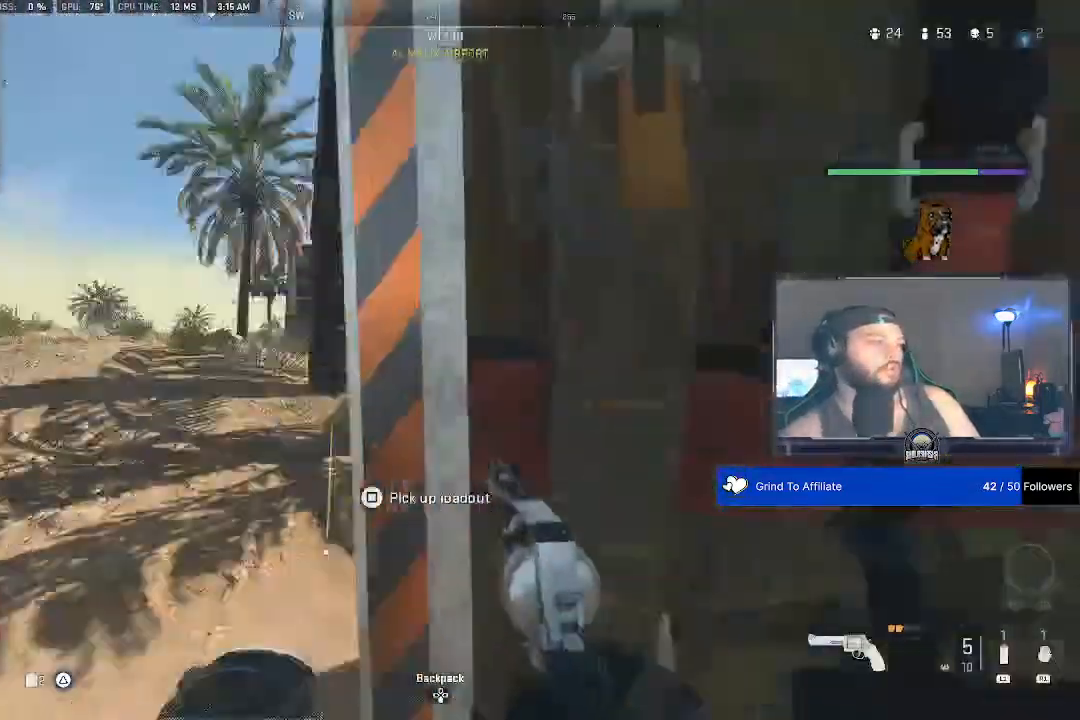
{"buttons": [], "left_stick": "down", "right_stick": "center"}